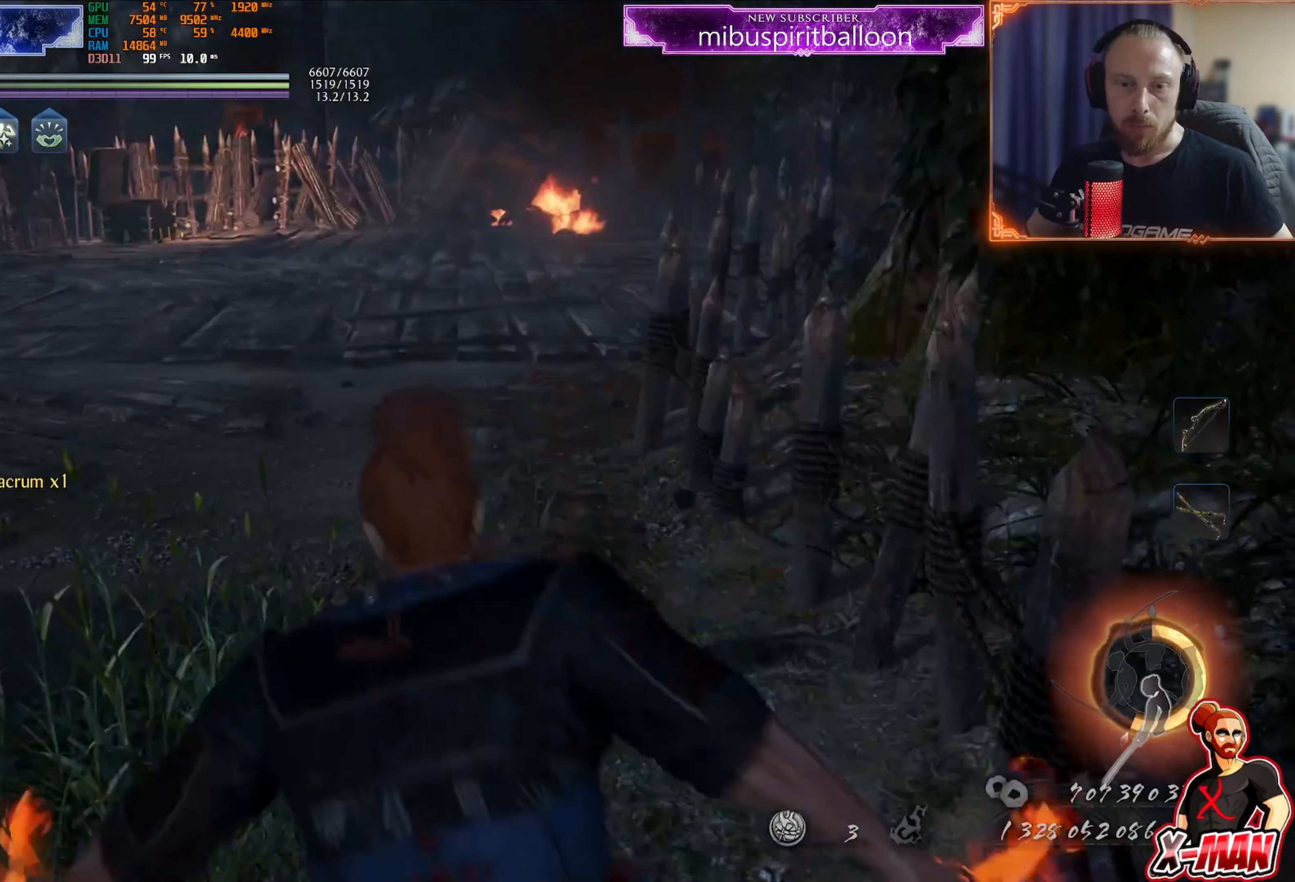
Gameplay with a controller (PlayStation layout); each line is a JSON object with the inputs held at the frame after it. "events" lists button and stick changes between this image and that frame as [ms after this image, input, new state], when the widget could be followed in between. Not read: L3.
{"buttons": ["CROSS", "CIRCLE", "L1", "R1"], "left_stick": "up", "right_stick": "center", "events": [[67, "CROSS", "up"], [167, "L1", "down"], [401, "CROSS", "down"], [451, "R1", "down"], [484, "CIRCLE", "down"]]}
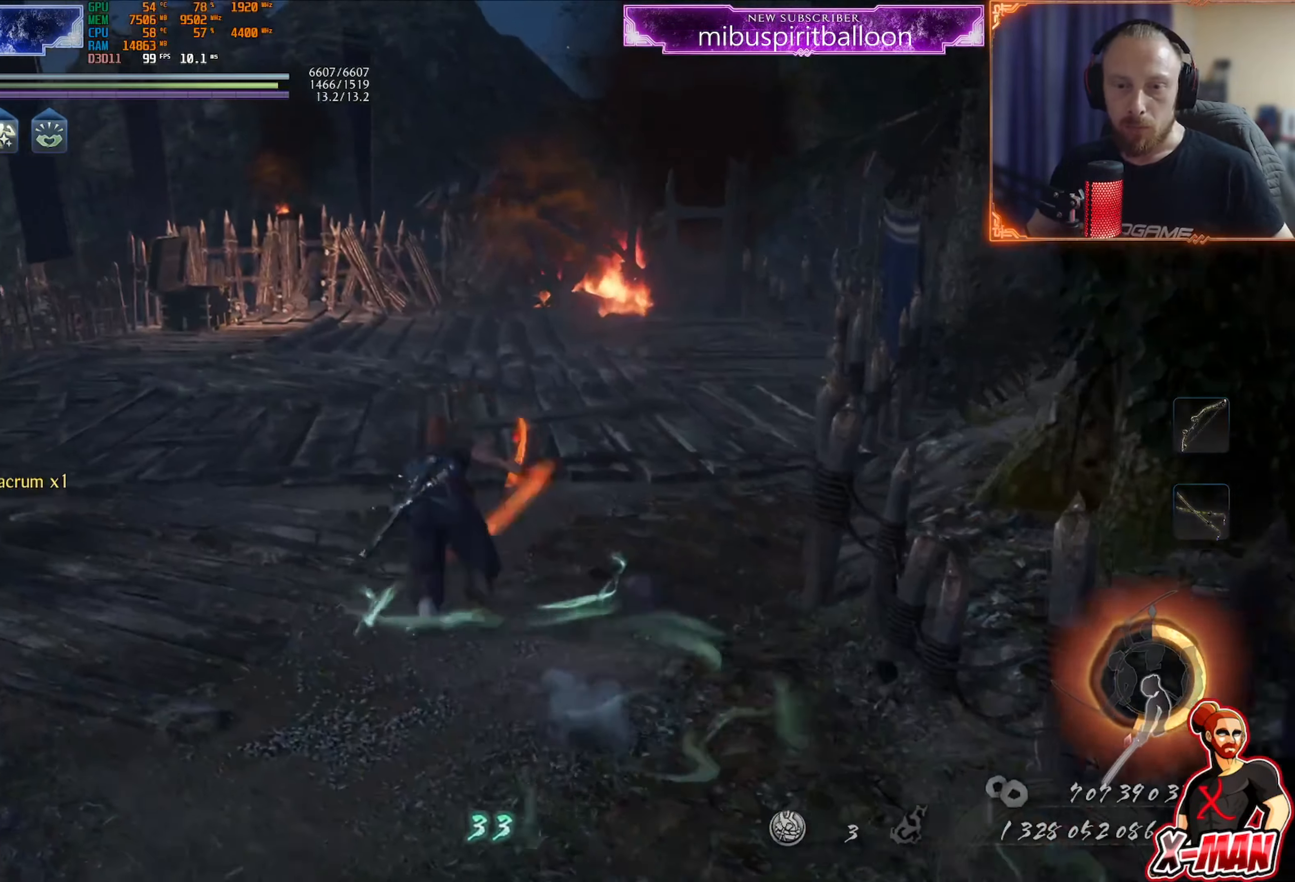
{"buttons": [], "left_stick": "up", "right_stick": "center", "events": [[67, "R1", "up"], [83, "CIRCLE", "up"], [100, "CROSS", "up"], [167, "CROSS", "down"], [234, "CROSS", "up"], [301, "L1", "up"], [351, "right_stick", "up"], [501, "right_stick", "center"]]}
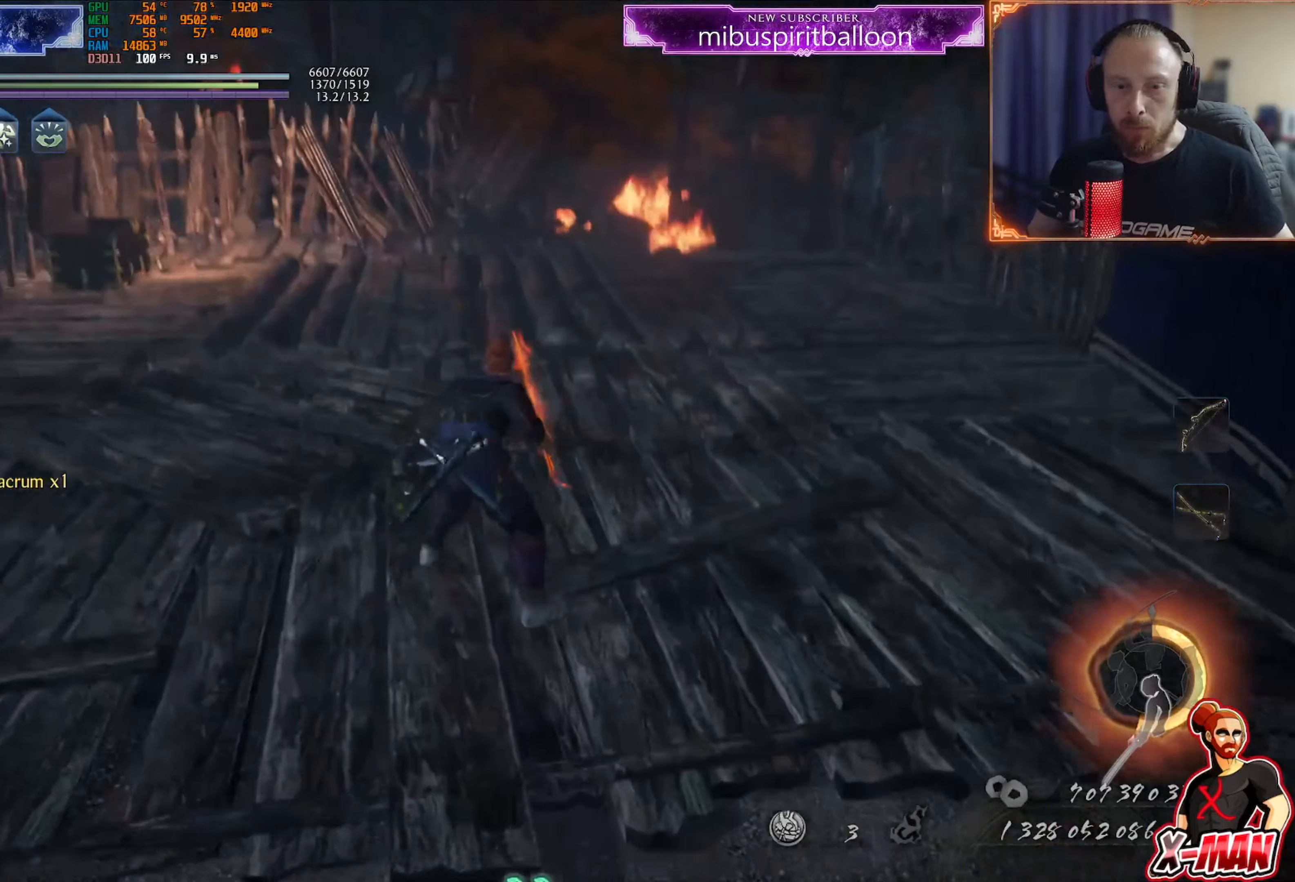
{"buttons": [], "left_stick": "up", "right_stick": "center", "events": [[33, "L1", "down"], [117, "CROSS", "down"], [233, "CROSS", "up"], [300, "L1", "up"], [333, "right_stick", "up-right"], [450, "right_stick", "center"]]}
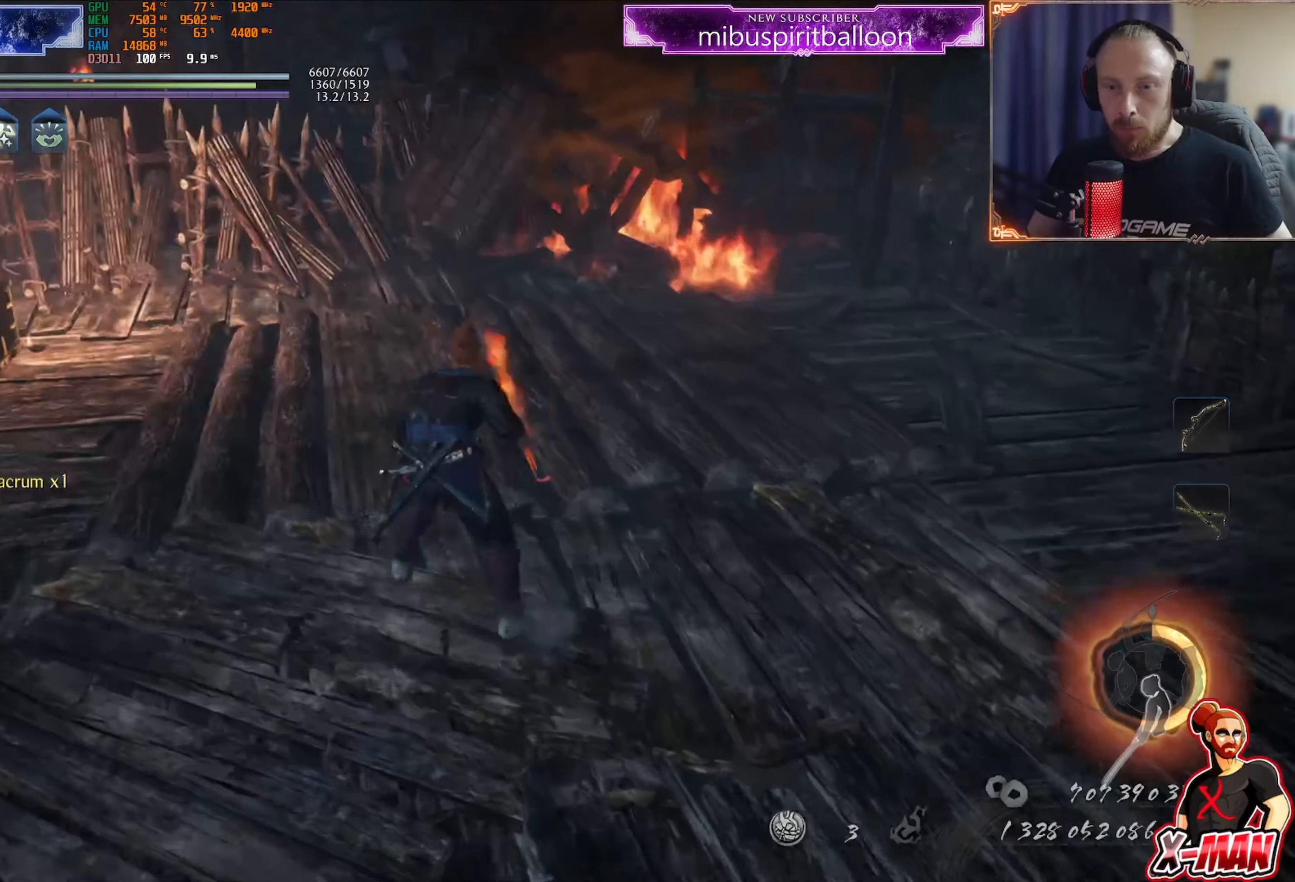
{"buttons": [], "left_stick": "up-left", "right_stick": "left", "events": [[84, "CROSS", "down"], [167, "CROSS", "up"], [284, "right_stick", "left"], [317, "left_stick", "up-left"]]}
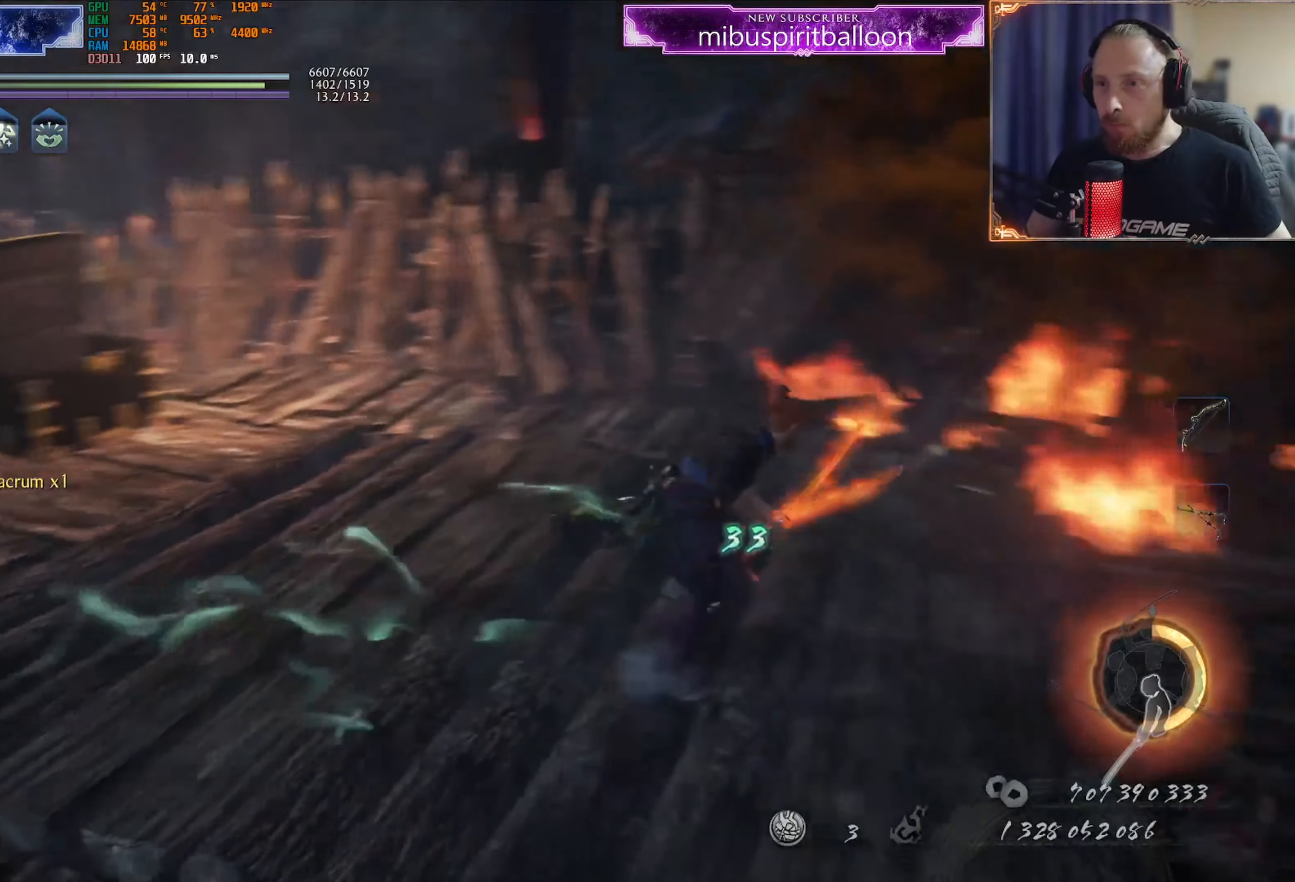
{"buttons": ["CROSS"], "left_stick": "up-left", "right_stick": "center", "events": [[217, "right_stick", "center"], [333, "CROSS", "down"]]}
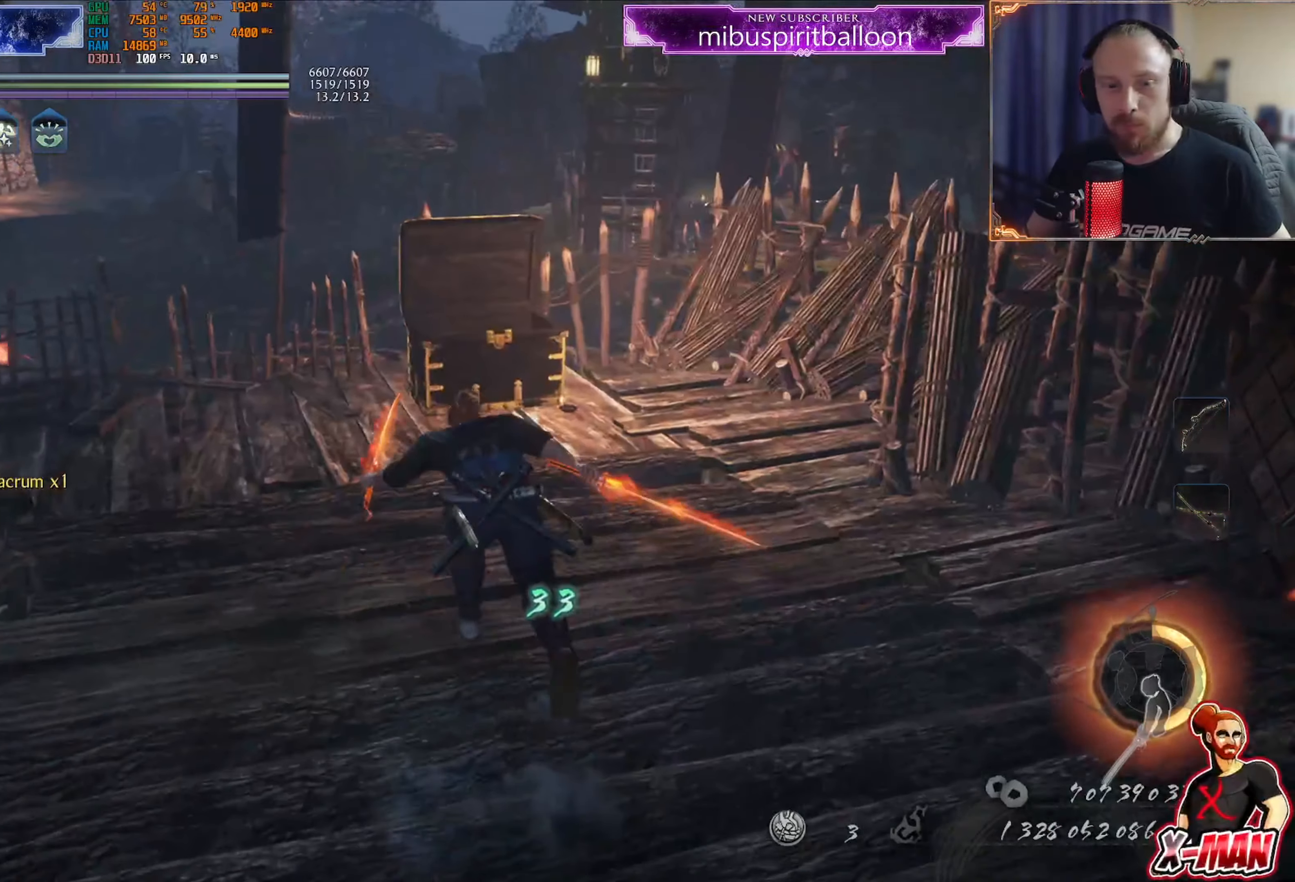
{"buttons": [], "left_stick": "center", "right_stick": "left", "events": [[267, "CROSS", "up"], [351, "left_stick", "center"], [401, "right_stick", "left"]]}
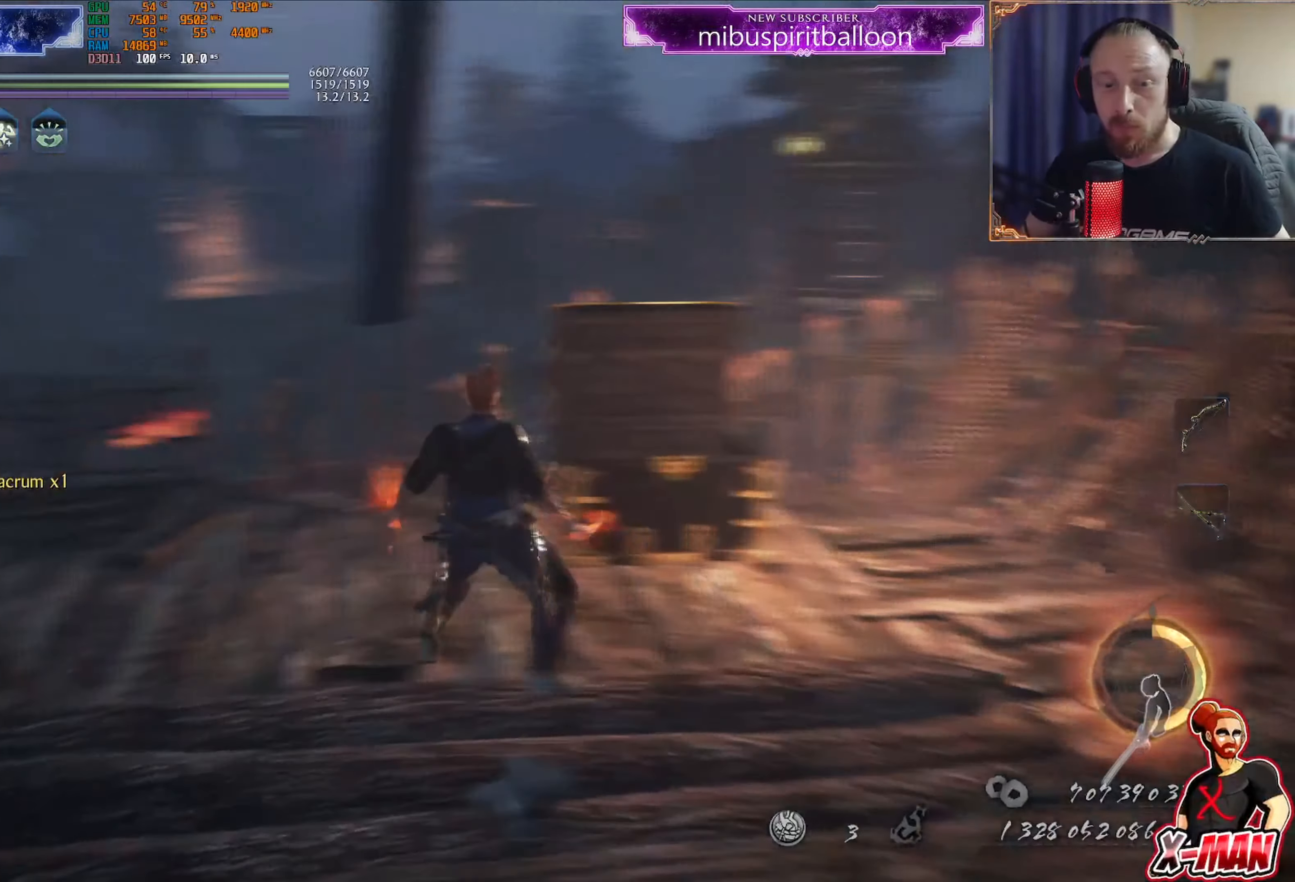
{"buttons": [], "left_stick": "up", "right_stick": "center", "events": [[133, "left_stick", "up"], [333, "right_stick", "center"]]}
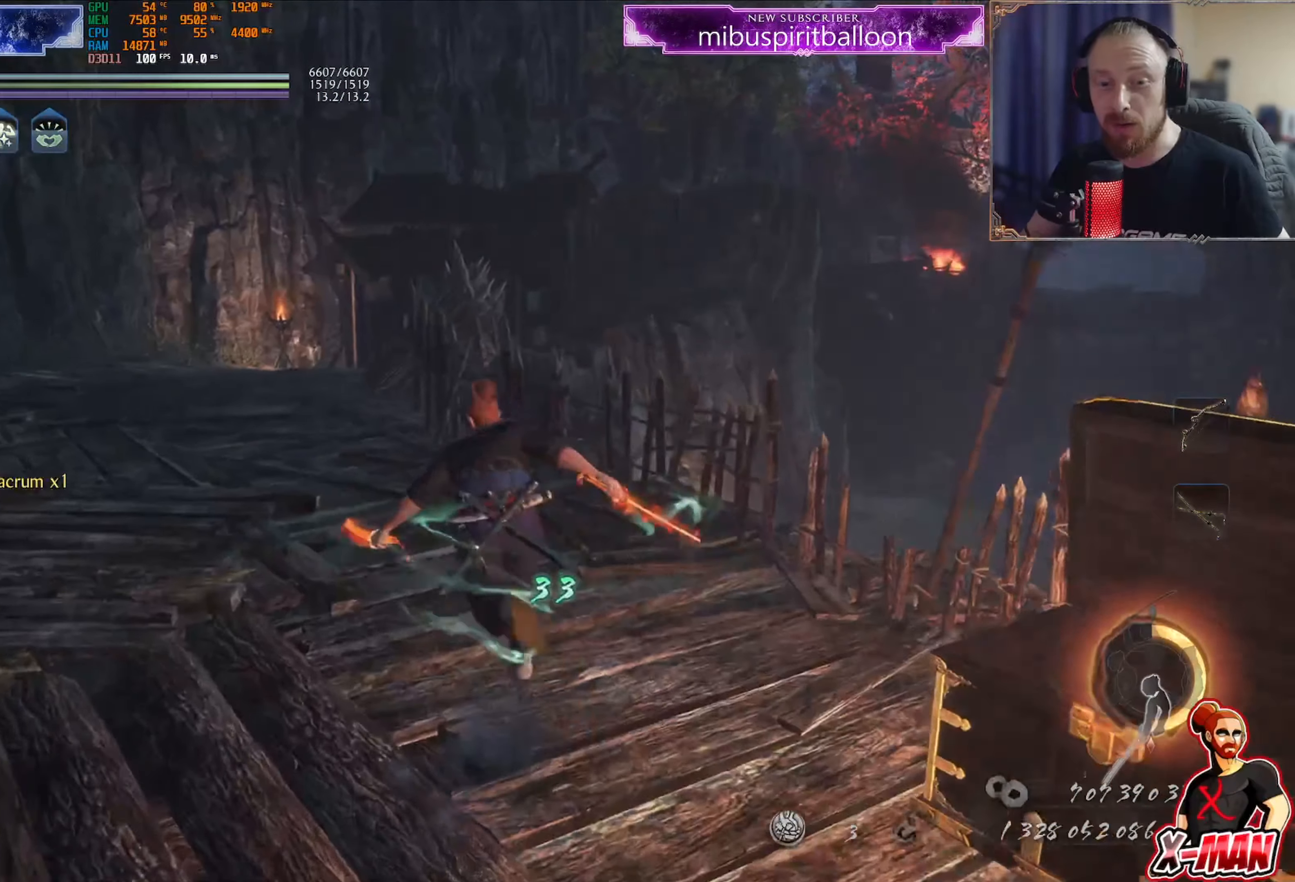
{"buttons": [], "left_stick": "up", "right_stick": "center", "events": [[50, "CROSS", "down"], [167, "CROSS", "up"], [267, "right_stick", "up"], [384, "right_stick", "center"]]}
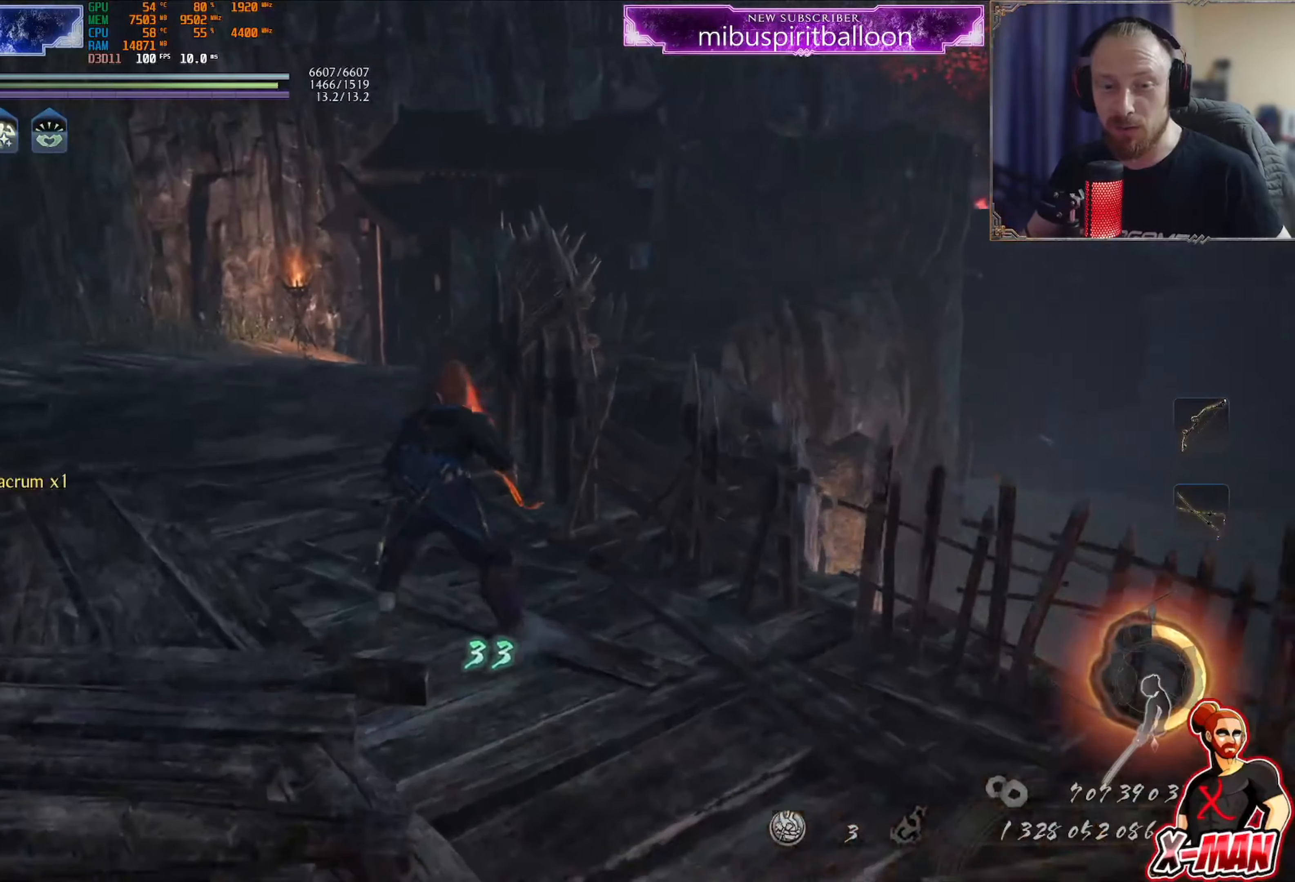
{"buttons": ["CROSS", "L1"], "left_stick": "up", "right_stick": "center", "events": [[16, "CROSS", "down"], [117, "CROSS", "up"], [217, "right_stick", "up-right"], [333, "right_stick", "center"], [367, "L1", "down"], [433, "CROSS", "down"]]}
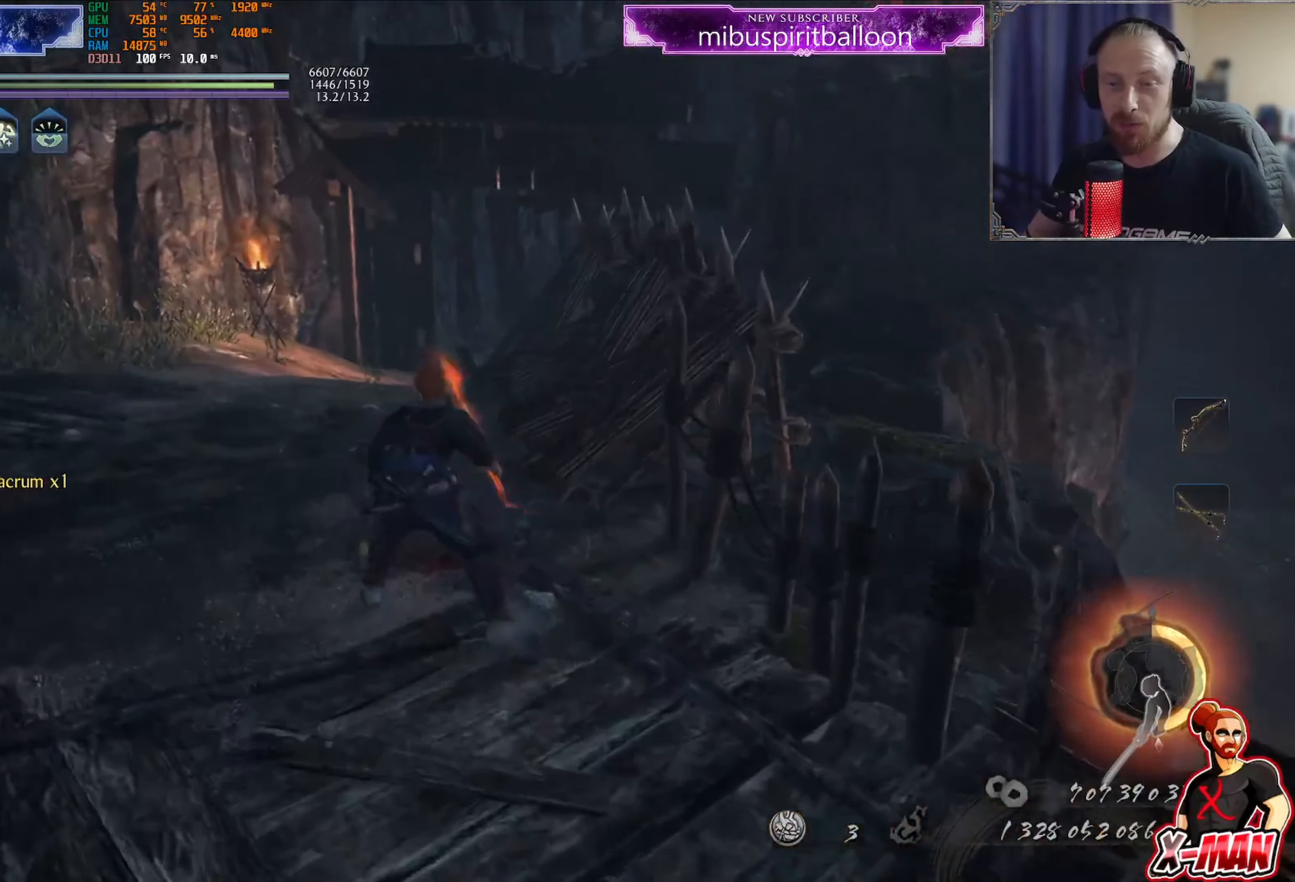
{"buttons": [], "left_stick": "up", "right_stick": "up-right", "events": [[50, "CROSS", "up"], [117, "L1", "up"], [184, "CROSS", "down"], [284, "CROSS", "up"], [434, "right_stick", "up-right"]]}
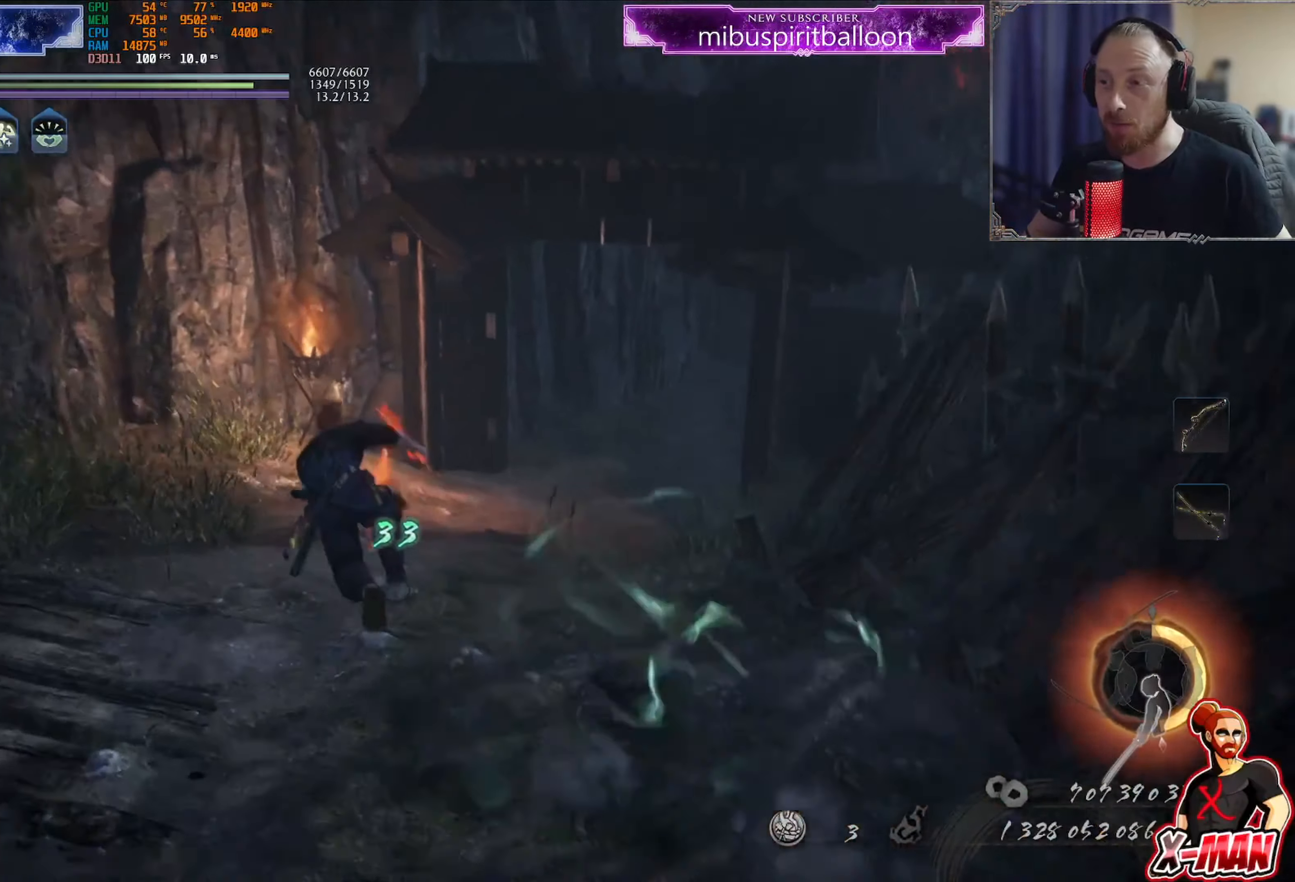
{"buttons": [], "left_stick": "up", "right_stick": "up-right", "events": [[100, "right_stick", "center"], [183, "CROSS", "down"], [183, "L1", "down"], [267, "CROSS", "up"], [333, "L1", "up"], [417, "right_stick", "up-right"]]}
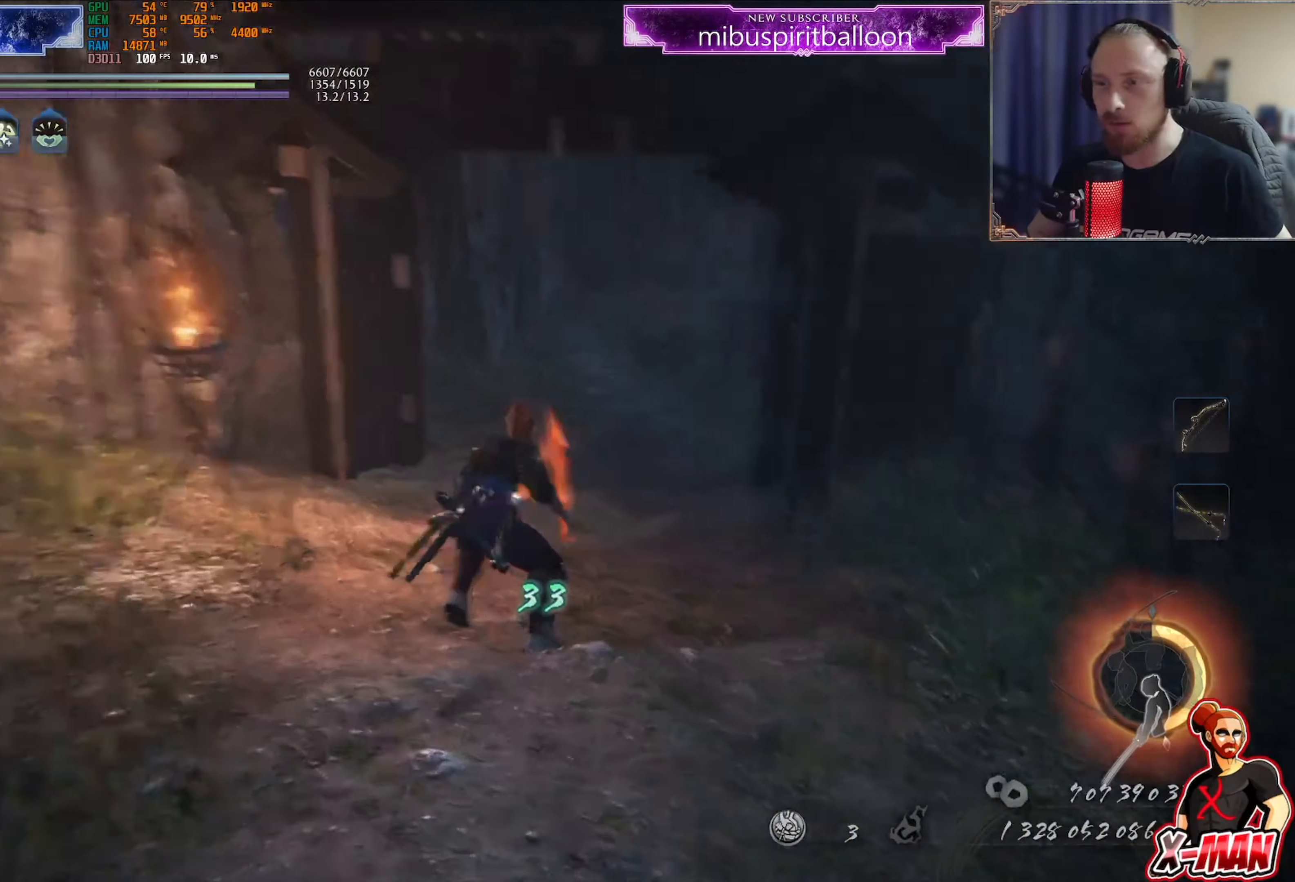
{"buttons": ["CROSS", "L1"], "left_stick": "down-left", "right_stick": "center", "events": [[100, "right_stick", "center"], [200, "CROSS", "down"], [283, "CROSS", "up"], [400, "L1", "down"], [500, "CROSS", "down"], [500, "left_stick", "down-left"]]}
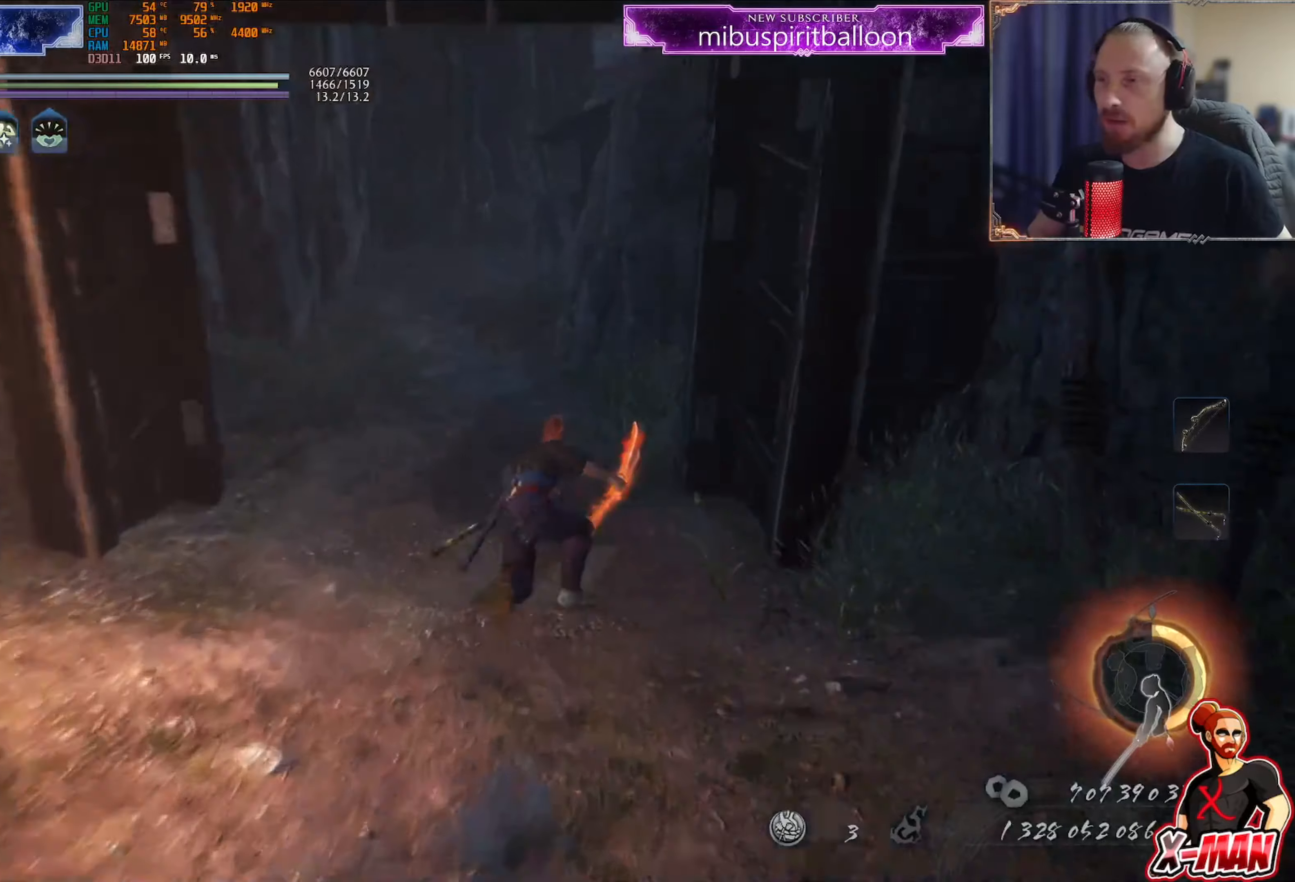
{"buttons": ["CROSS"], "left_stick": "up", "right_stick": "center"}
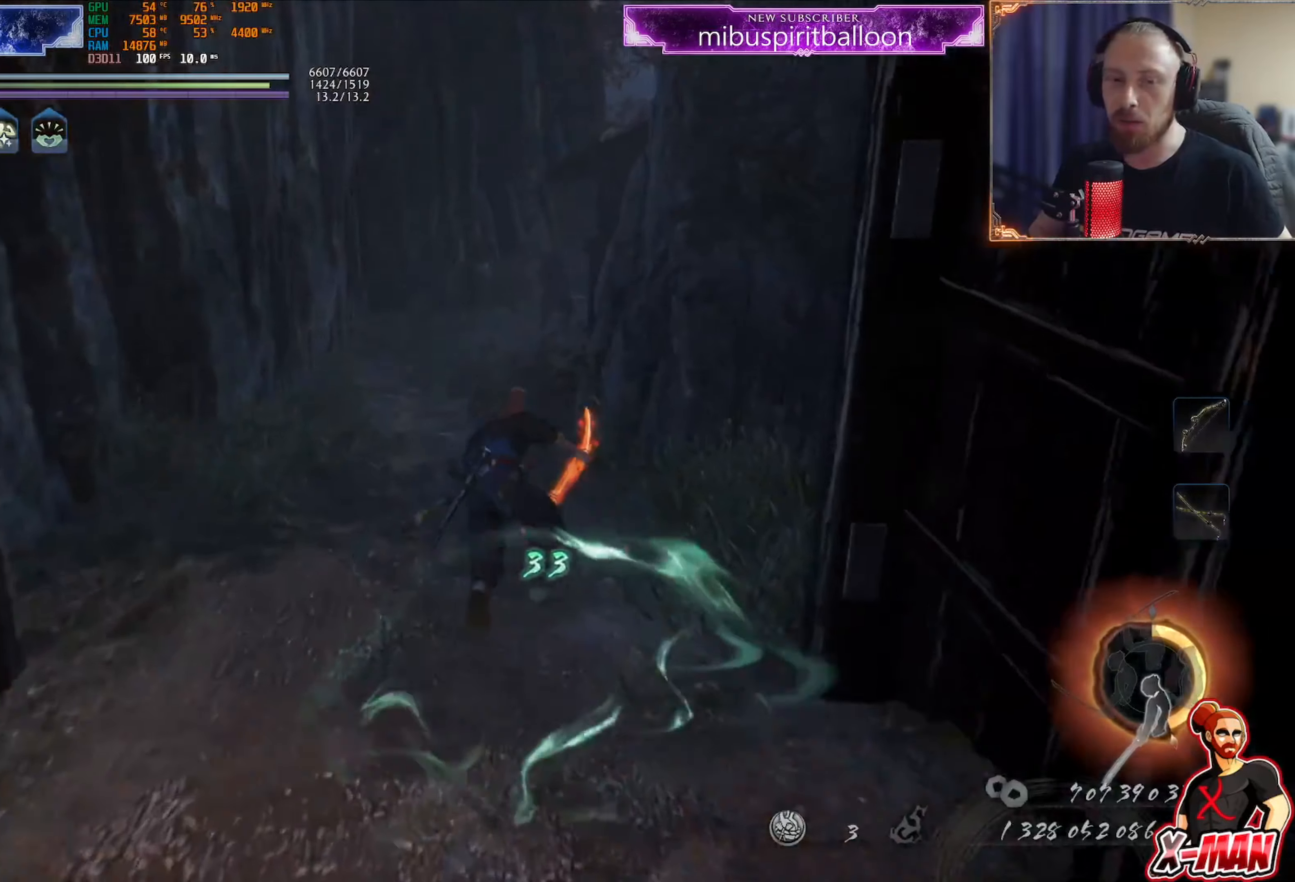
{"buttons": [], "left_stick": "up", "right_stick": "center", "events": [[34, "CROSS", "up"], [201, "right_stick", "right"], [284, "right_stick", "center"], [384, "CROSS", "down"], [468, "CROSS", "up"]]}